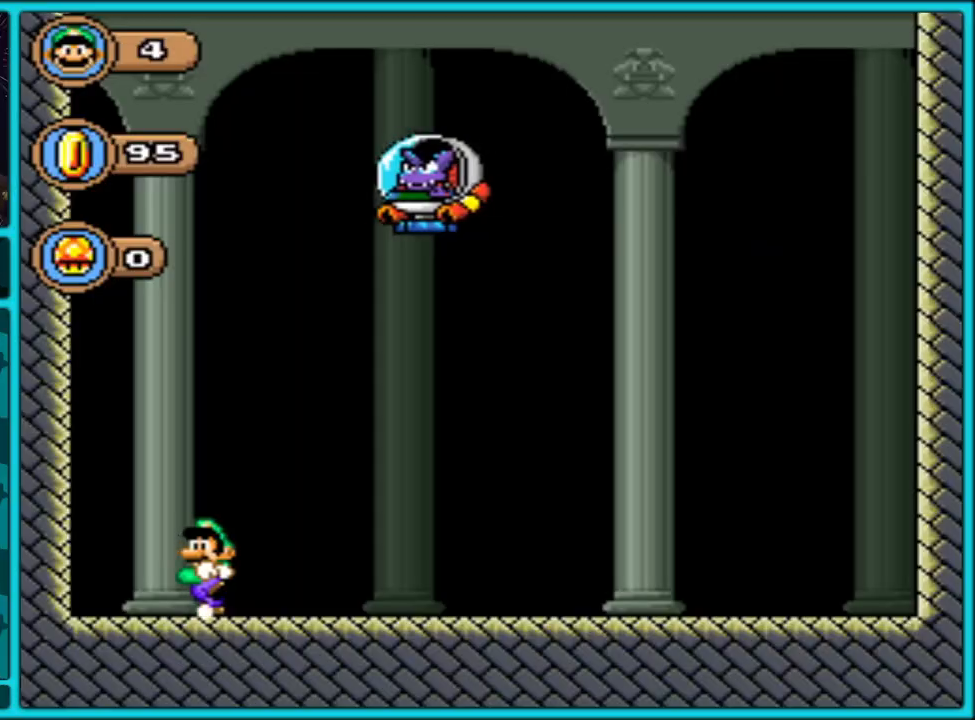
Gameplay with a controller (Nintendo layout); each line is a JSON object with the inputs held at the frame after it. "events" lists button and stick changes between this image and that frame as [ms after this image, input, new state], when the widget could be followed in between. Not read: L3 R3.
{"buttons": ["B", "Y", "DPAD_RIGHT"], "events": [[67, "DPAD_LEFT", "up"], [83, "DPAD_RIGHT", "down"], [133, "B", "down"], [217, "B", "up"], [450, "B", "down"]]}
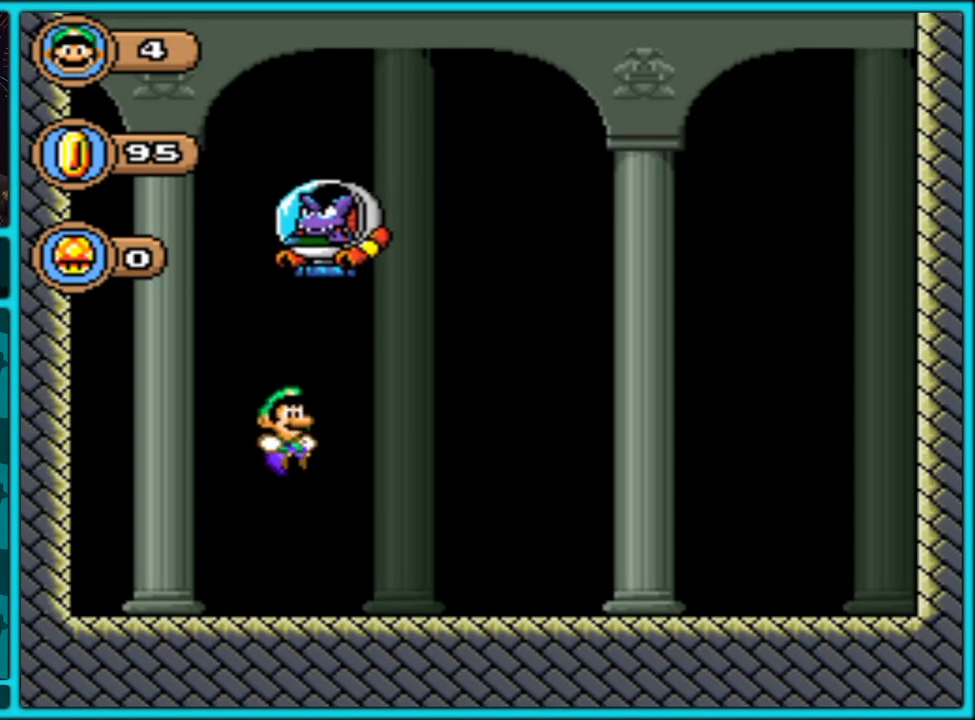
{"buttons": ["B", "Y", "DPAD_RIGHT"], "events": [[50, "B", "up"], [267, "B", "down"]]}
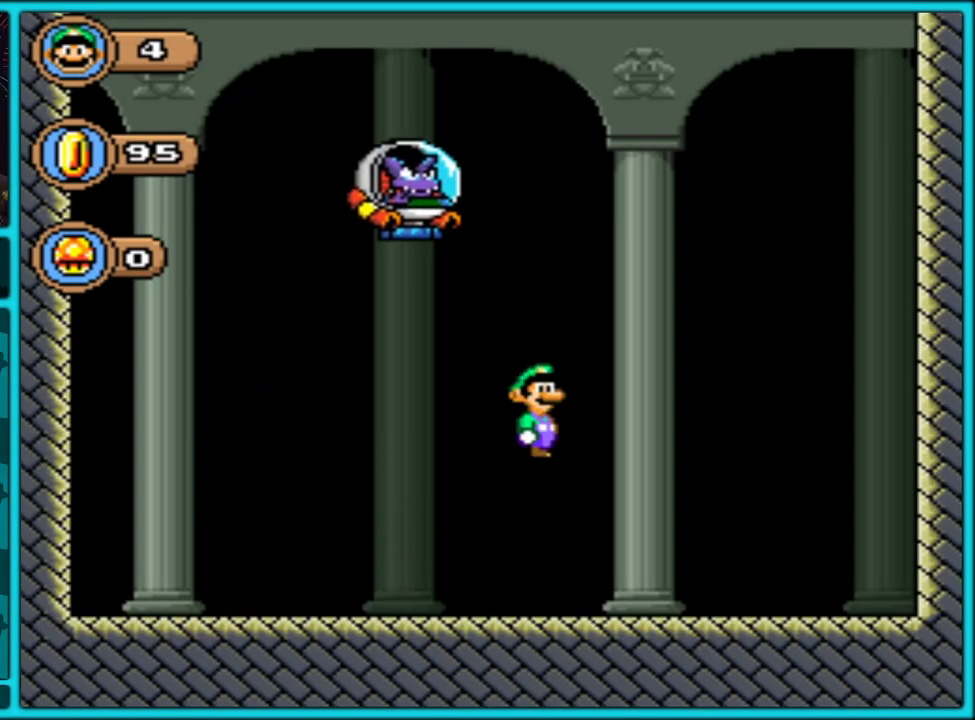
{"buttons": ["B", "Y", "DPAD_LEFT"], "events": [[300, "DPAD_RIGHT", "up"], [350, "DPAD_LEFT", "down"]]}
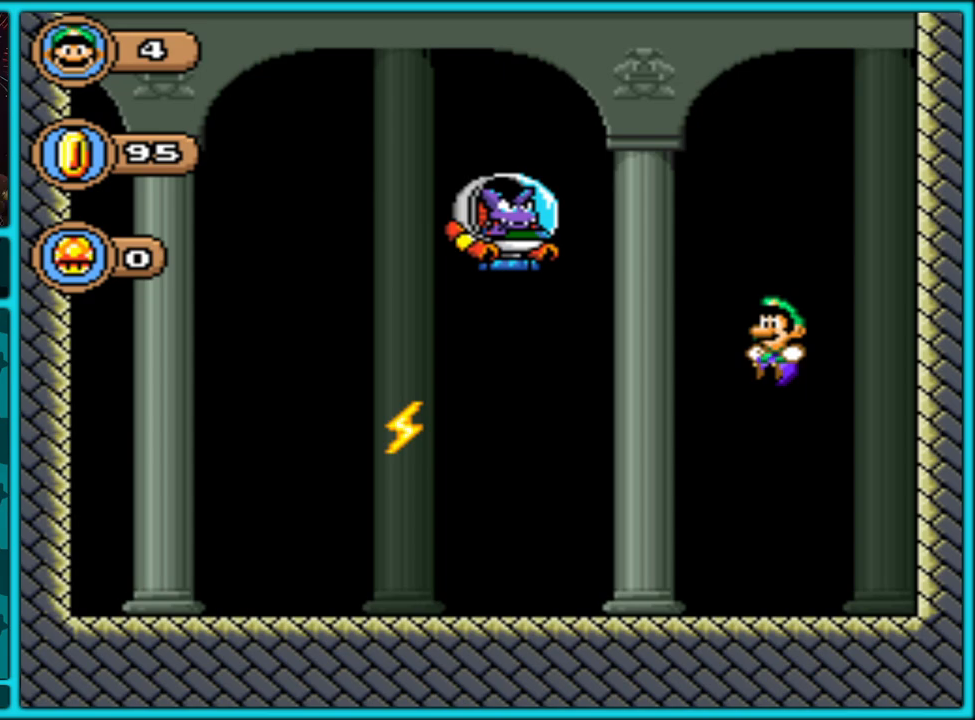
{"buttons": ["B", "Y", "DPAD_RIGHT"], "events": [[33, "DPAD_LEFT", "up"], [83, "B", "up"], [100, "DPAD_RIGHT", "down"], [217, "DPAD_RIGHT", "up"], [367, "B", "down"], [500, "DPAD_RIGHT", "down"]]}
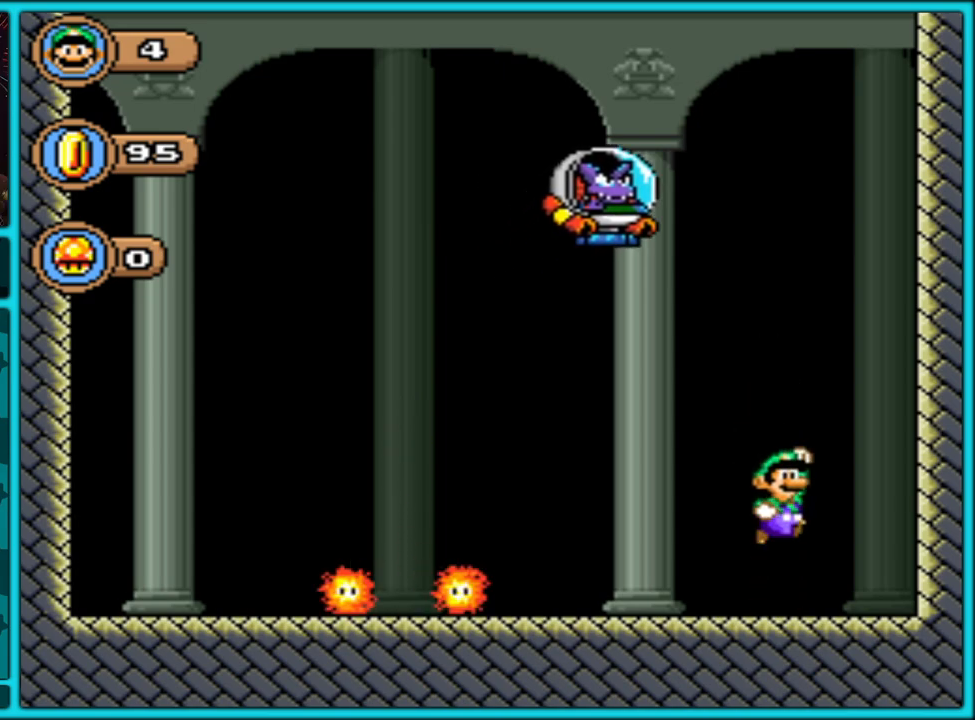
{"buttons": ["B", "Y", "DPAD_LEFT"], "events": [[183, "DPAD_RIGHT", "up"], [267, "DPAD_LEFT", "down"], [350, "DPAD_DOWN", "down"], [367, "DPAD_DOWN", "up"]]}
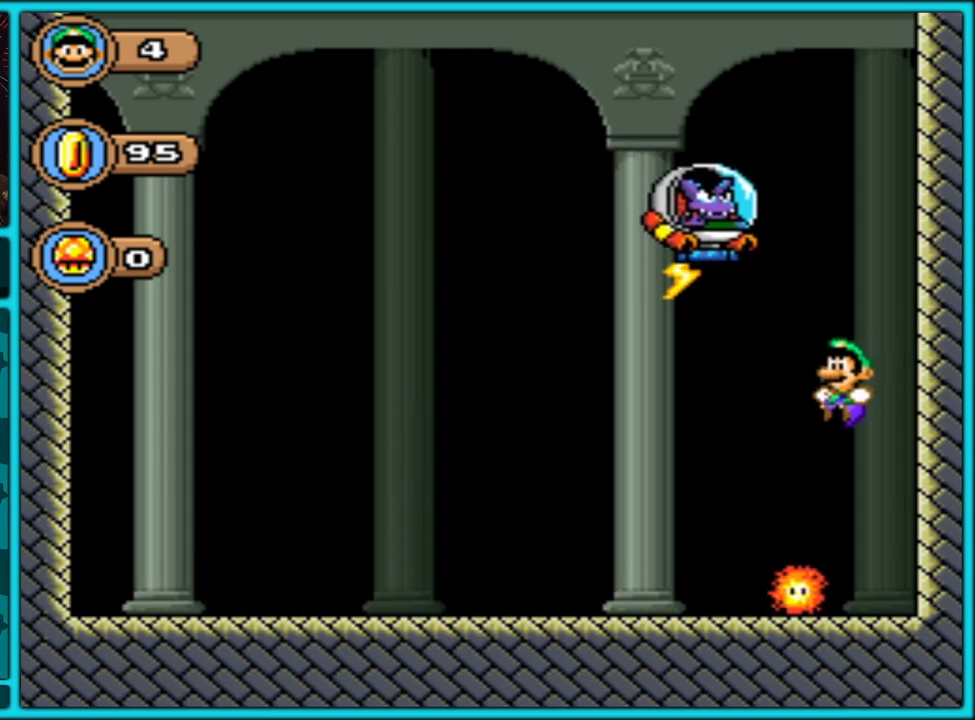
{"buttons": ["Y", "DPAD_LEFT"], "events": [[200, "B", "up"]]}
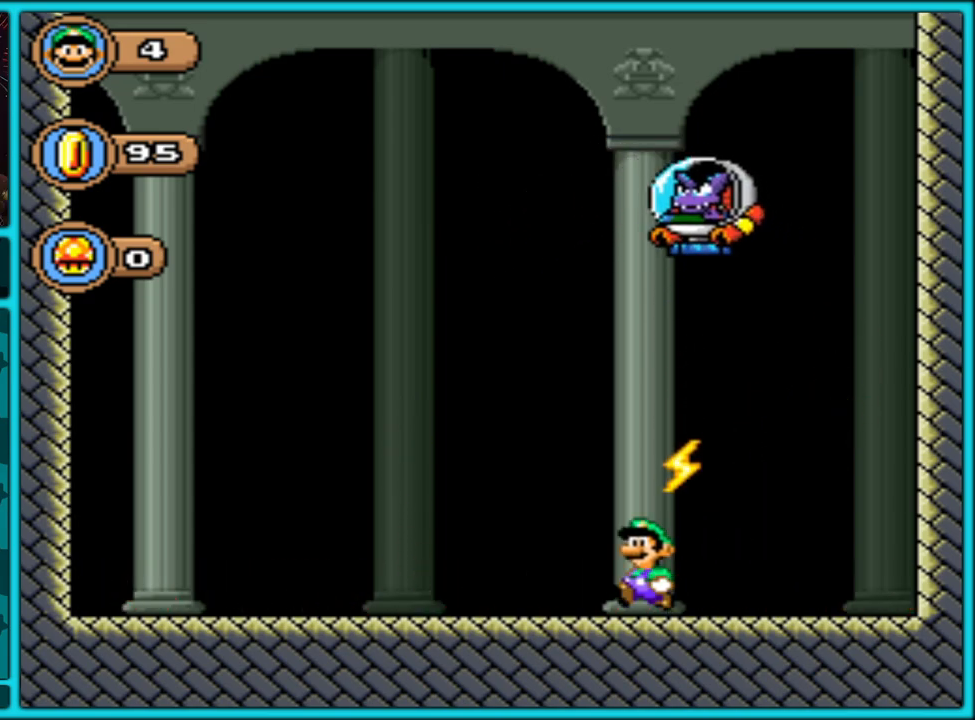
{"buttons": ["B", "Y", "DPAD_RIGHT"], "events": [[67, "B", "down"], [367, "DPAD_LEFT", "up"], [367, "DPAD_UP", "down"], [383, "DPAD_RIGHT", "down"], [383, "DPAD_UP", "up"], [417, "DPAD_UP", "down"], [483, "DPAD_UP", "up"]]}
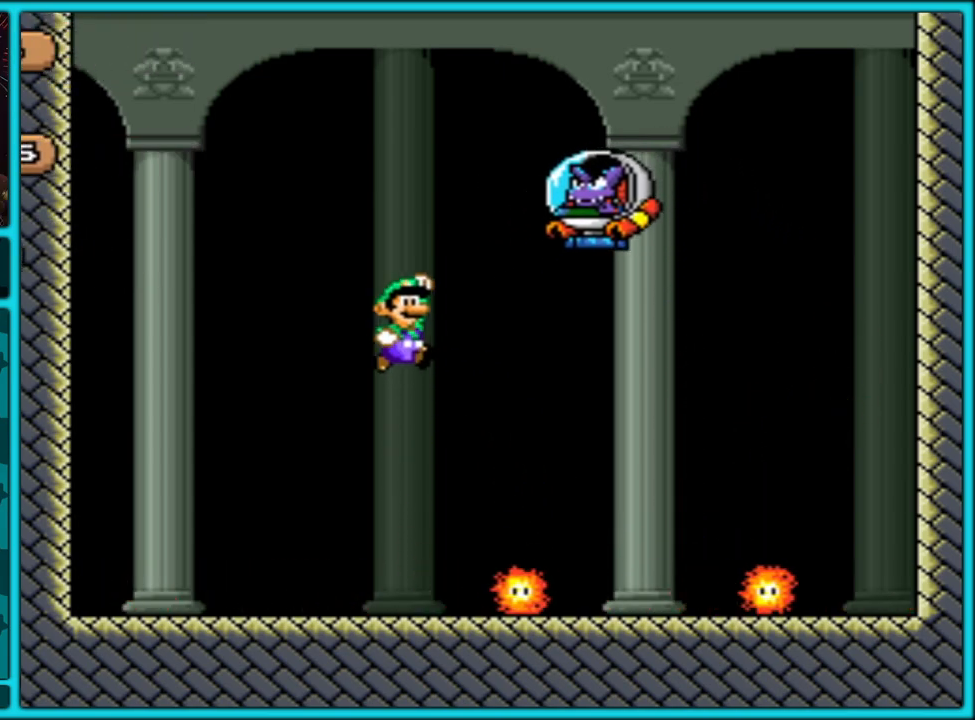
{"buttons": ["Y", "DPAD_RIGHT"], "events": [[117, "B", "up"], [217, "DPAD_LEFT", "down"], [217, "DPAD_RIGHT", "up"], [333, "DPAD_LEFT", "up"], [367, "DPAD_RIGHT", "down"]]}
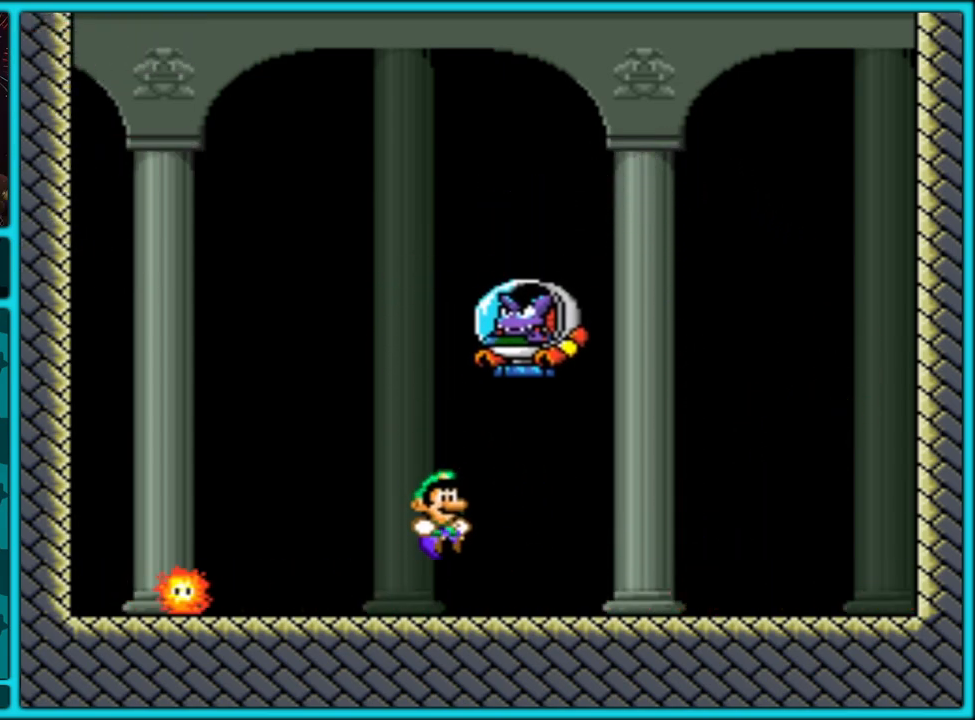
{"buttons": ["B", "Y", "DPAD_DOWN"], "events": [[233, "DPAD_DOWN", "down"], [250, "DPAD_RIGHT", "up"], [283, "DPAD_RIGHT", "down"], [333, "B", "down"], [333, "DPAD_RIGHT", "up"]]}
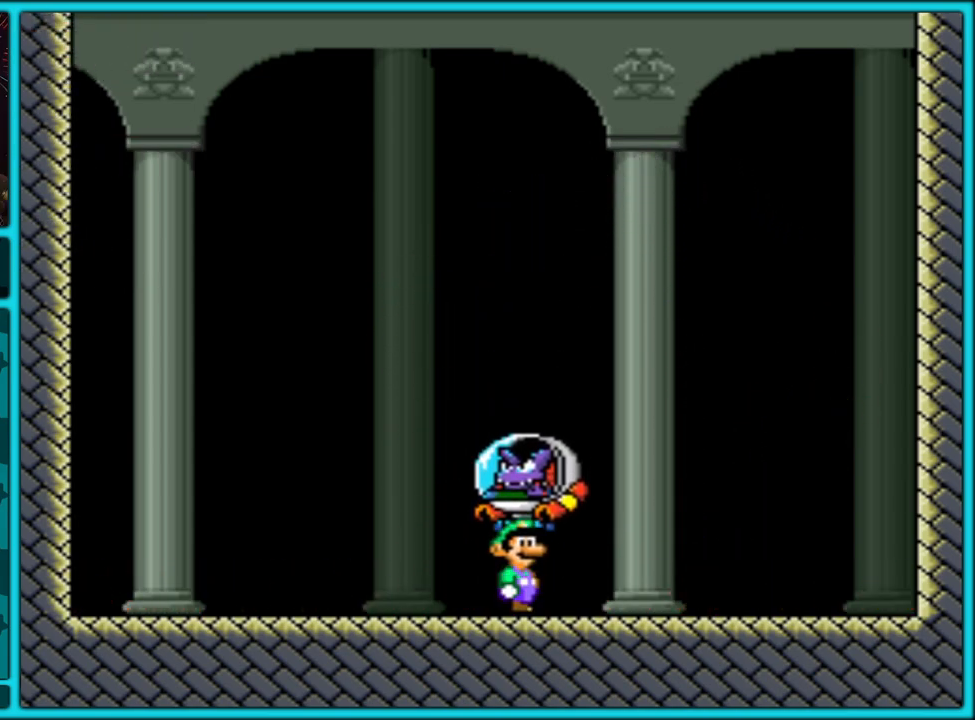
{"buttons": ["B", "Y", "DPAD_UP"], "events": [[67, "B", "up"], [67, "DPAD_DOWN", "up"], [83, "DPAD_LEFT", "down"], [233, "DPAD_LEFT", "up"], [283, "DPAD_LEFT", "down"], [317, "DPAD_LEFT", "up"], [383, "DPAD_UP", "down"], [500, "B", "down"]]}
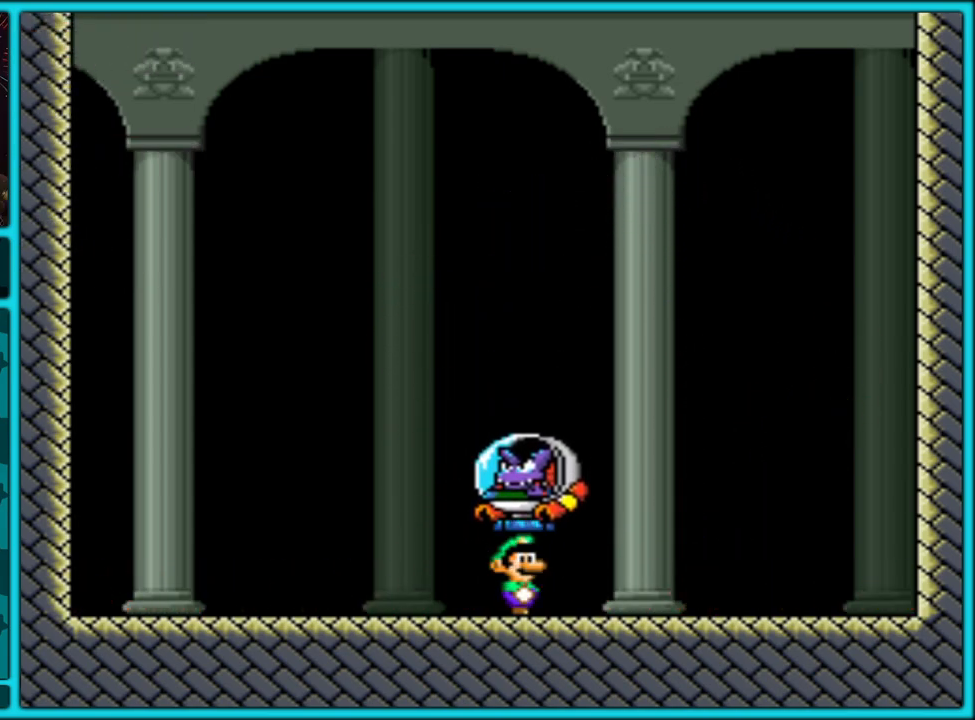
{"buttons": ["B", "Y", "DPAD_RIGHT"], "events": [[67, "DPAD_LEFT", "down"], [83, "DPAD_UP", "up"], [267, "B", "up"], [317, "DPAD_LEFT", "up"], [333, "B", "down"], [450, "DPAD_RIGHT", "down"]]}
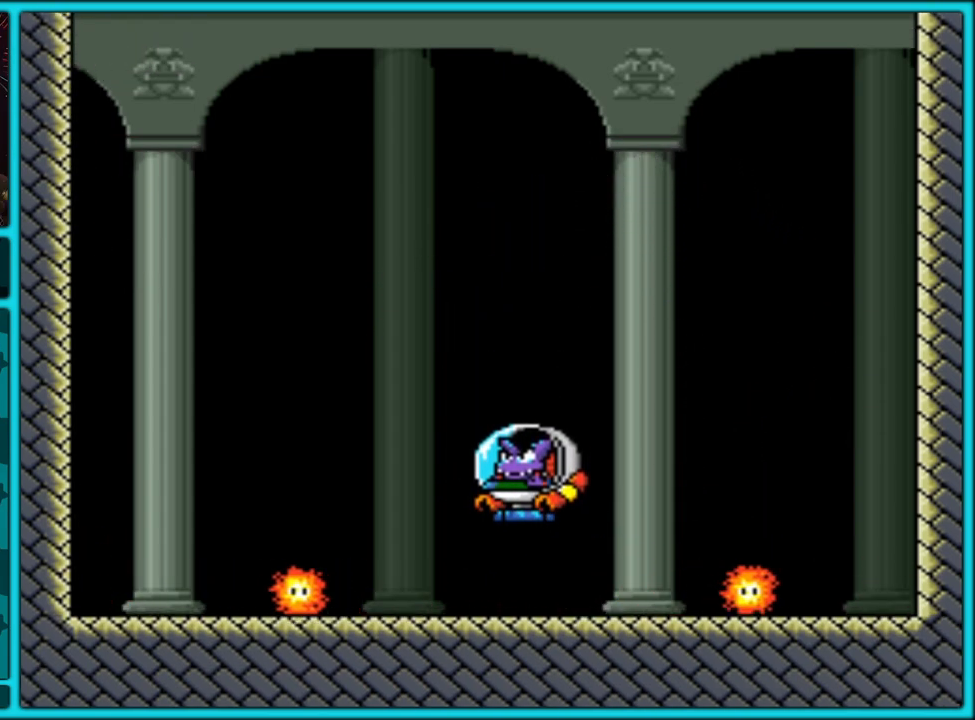
{"buttons": ["B", "Y", "DPAD_LEFT"], "events": [[17, "DPAD_RIGHT", "up"], [17, "DPAD_UP", "down"], [50, "DPAD_LEFT", "down"], [50, "DPAD_UP", "up"], [283, "DPAD_LEFT", "up"], [333, "B", "up"], [333, "DPAD_RIGHT", "down"], [333, "DPAD_UP", "down"], [433, "B", "down"], [450, "DPAD_RIGHT", "up"], [467, "DPAD_LEFT", "down"], [483, "DPAD_UP", "up"]]}
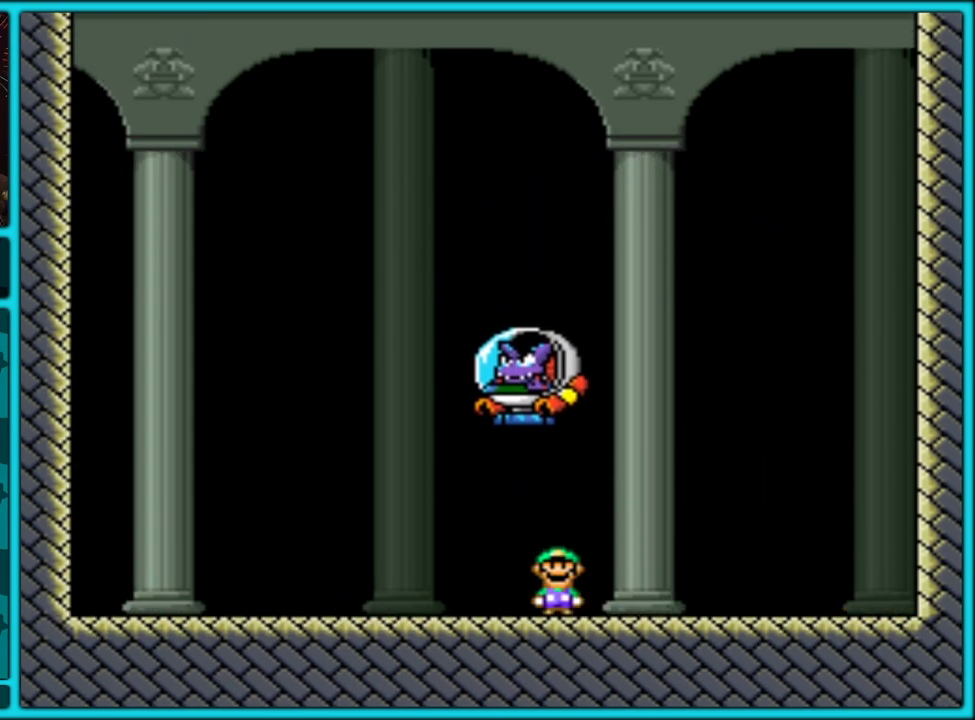
{"buttons": ["Y", "DPAD_LEFT"], "events": [[83, "B", "up"], [200, "DPAD_LEFT", "up"], [267, "DPAD_UP", "down"], [283, "B", "down"], [283, "DPAD_LEFT", "down"], [367, "B", "up"], [383, "DPAD_UP", "up"]]}
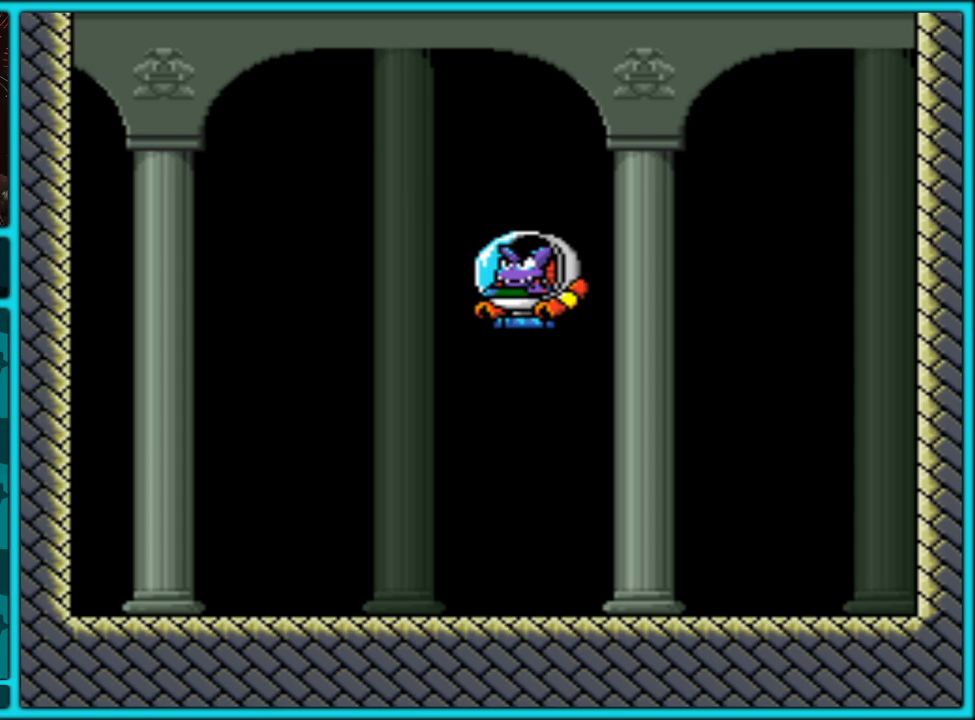
{"buttons": ["B", "Y", "DPAD_LEFT"], "events": [[83, "Y", "up"], [117, "Y", "down"], [417, "B", "down"]]}
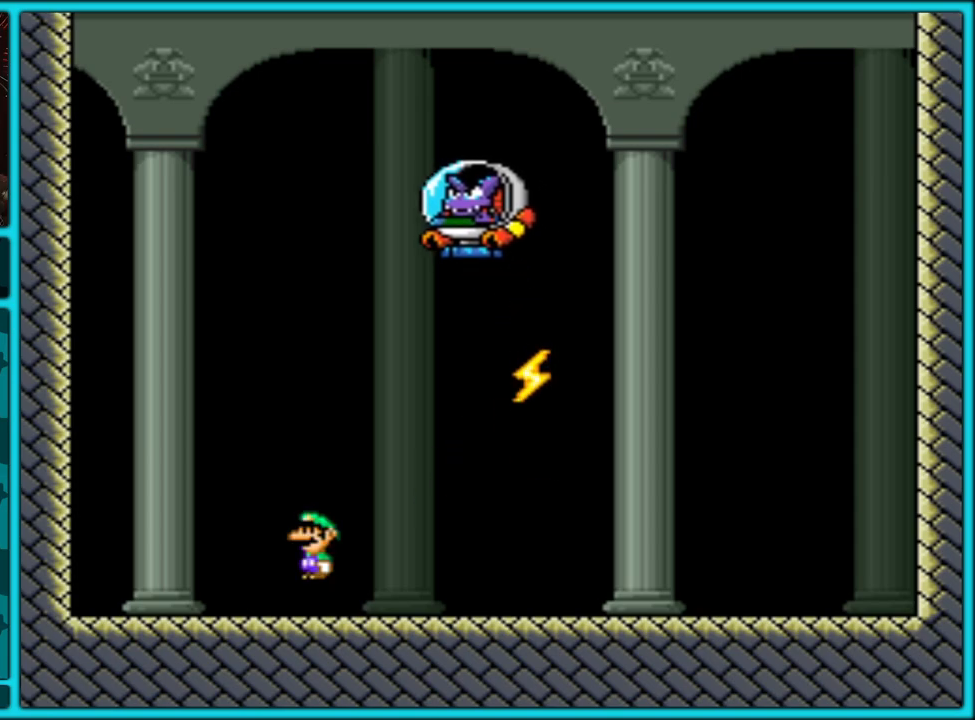
{"buttons": ["Y", "DPAD_RIGHT"], "events": [[83, "DPAD_LEFT", "up"], [100, "DPAD_RIGHT", "down"], [183, "B", "up"], [283, "DPAD_RIGHT", "up"], [317, "DPAD_LEFT", "down"], [450, "DPAD_LEFT", "up"], [500, "DPAD_RIGHT", "down"]]}
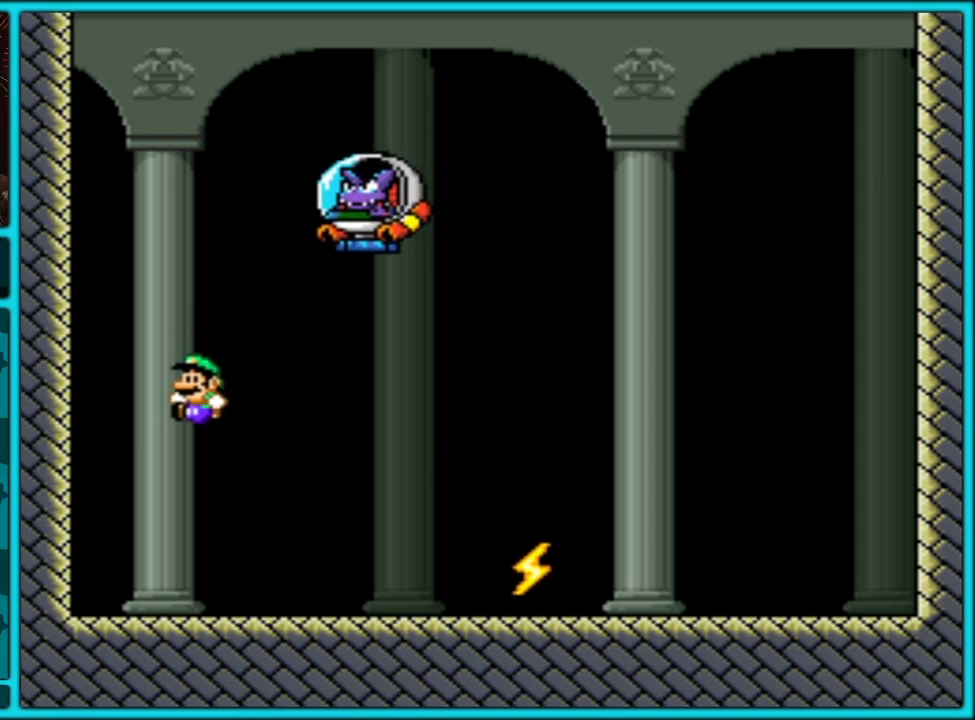
{"buttons": ["Y", "DPAD_RIGHT"], "events": [[317, "B", "down"], [350, "B", "up"]]}
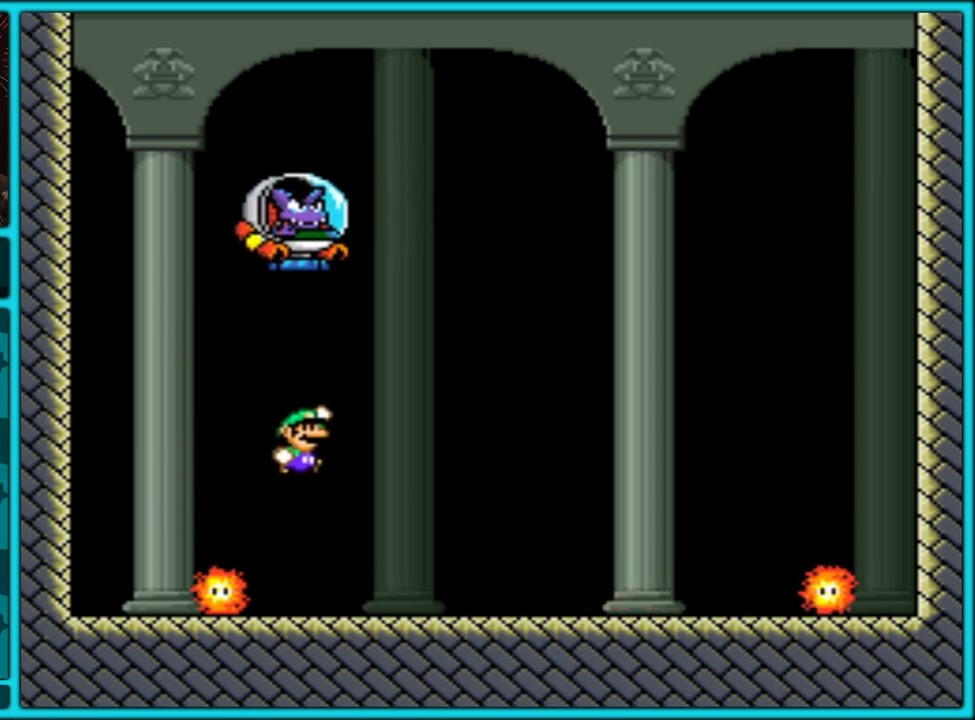
{"buttons": ["B", "Y", "DPAD_RIGHT"], "events": [[400, "B", "down"]]}
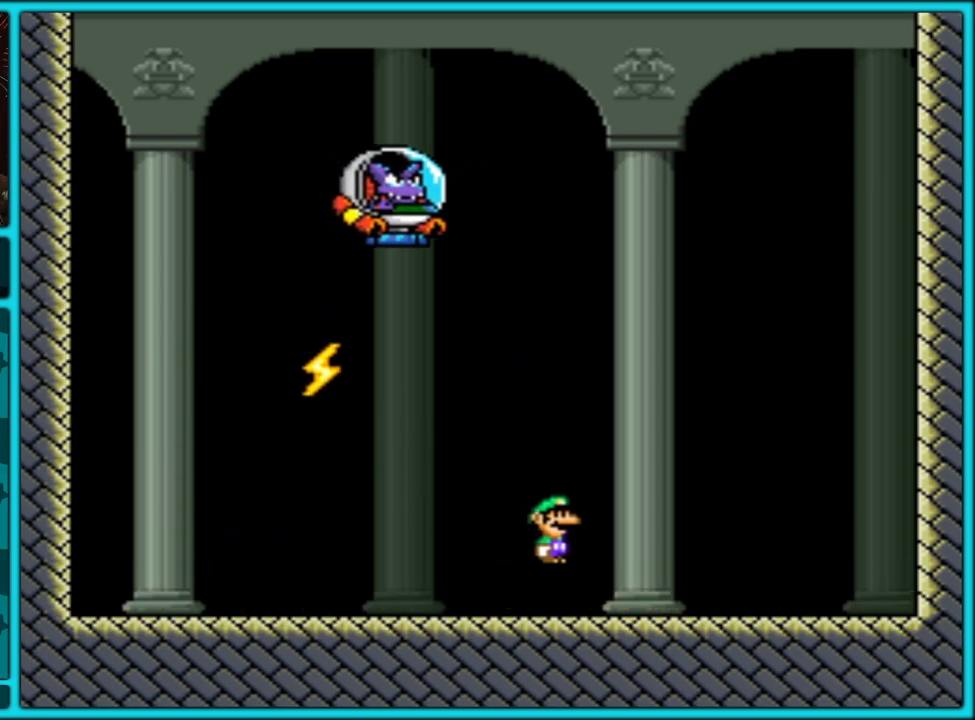
{"buttons": ["Y", "DPAD_RIGHT"], "events": [[100, "DPAD_LEFT", "down"], [100, "DPAD_RIGHT", "up"], [167, "B", "up"], [217, "DPAD_LEFT", "up"], [217, "DPAD_RIGHT", "down"]]}
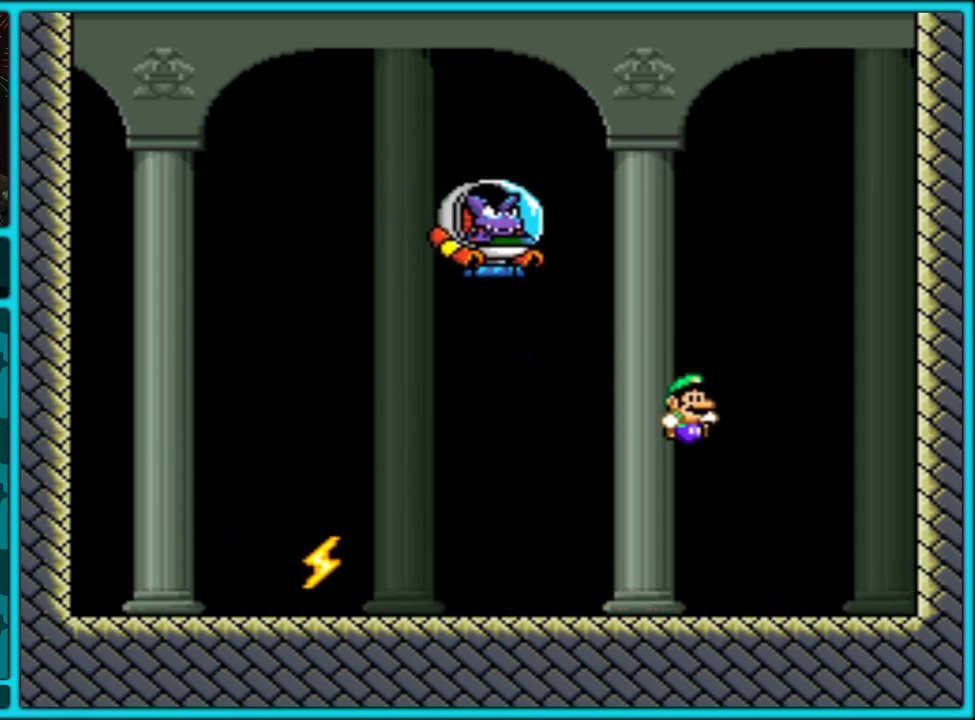
{"buttons": ["Y", "DPAD_LEFT"], "events": [[83, "DPAD_RIGHT", "up"], [117, "DPAD_LEFT", "down"], [283, "B", "down"], [433, "B", "up"]]}
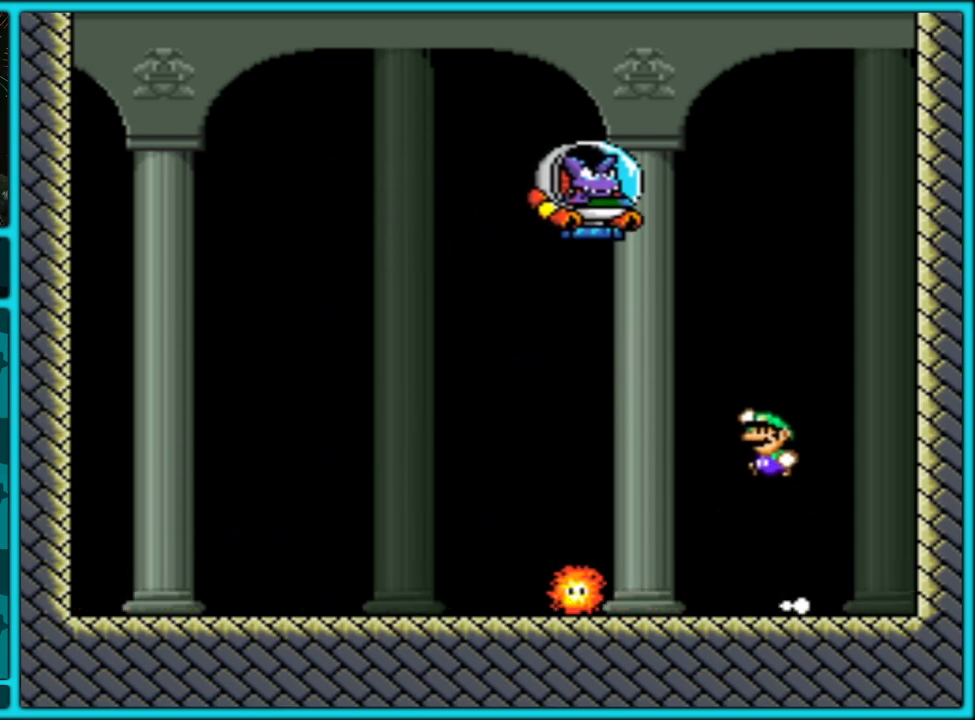
{"buttons": ["Y", "DPAD_LEFT"], "events": [[50, "B", "down"], [133, "B", "up"]]}
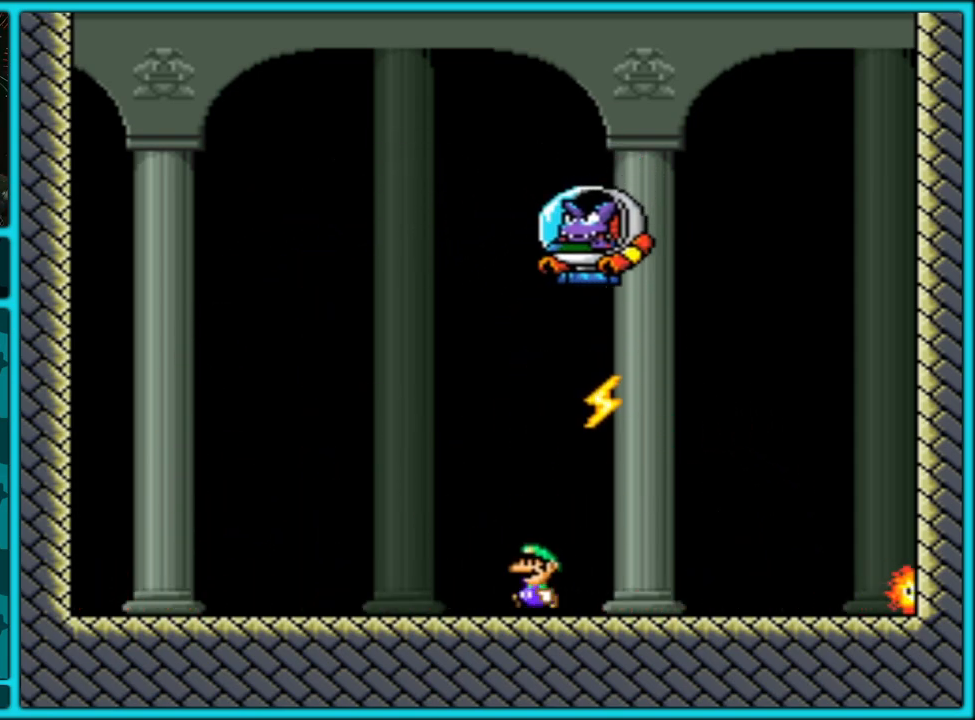
{"buttons": ["B", "Y", "DPAD_LEFT"], "events": [[300, "DPAD_LEFT", "up"], [383, "DPAD_LEFT", "down"], [450, "B", "down"]]}
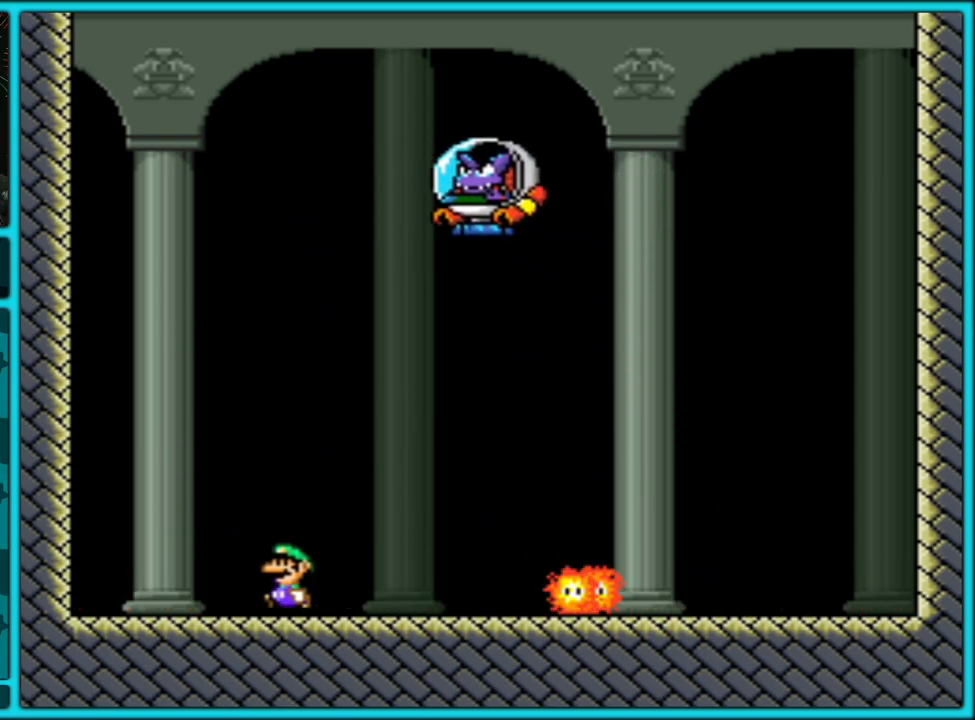
{"buttons": ["Y", "DPAD_LEFT"], "events": [[117, "DPAD_LEFT", "up"], [133, "DPAD_RIGHT", "down"], [433, "B", "up"], [433, "DPAD_DOWN", "down"], [433, "DPAD_LEFT", "down"], [433, "DPAD_RIGHT", "up"], [450, "DPAD_DOWN", "up"]]}
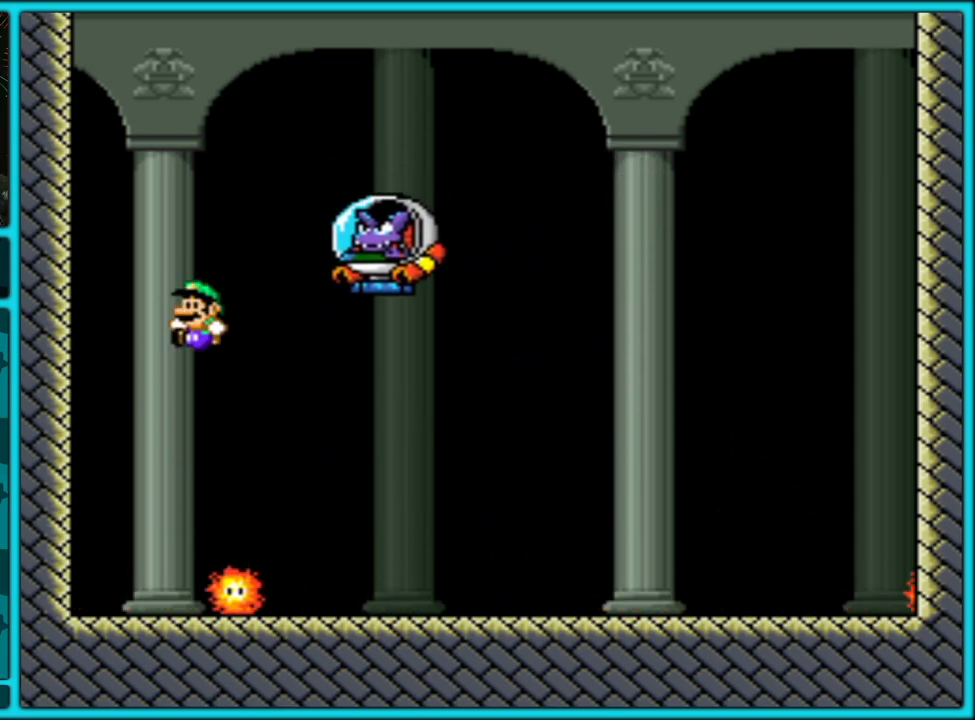
{"buttons": ["B", "Y", "DPAD_RIGHT"], "events": [[50, "DPAD_LEFT", "up"], [50, "DPAD_RIGHT", "down"], [250, "DPAD_LEFT", "down"], [250, "DPAD_RIGHT", "up"], [250, "DPAD_UP", "down"], [267, "DPAD_UP", "up"], [367, "DPAD_LEFT", "up"], [383, "B", "down"], [383, "DPAD_UP", "down"], [400, "DPAD_RIGHT", "down"], [400, "DPAD_UP", "up"]]}
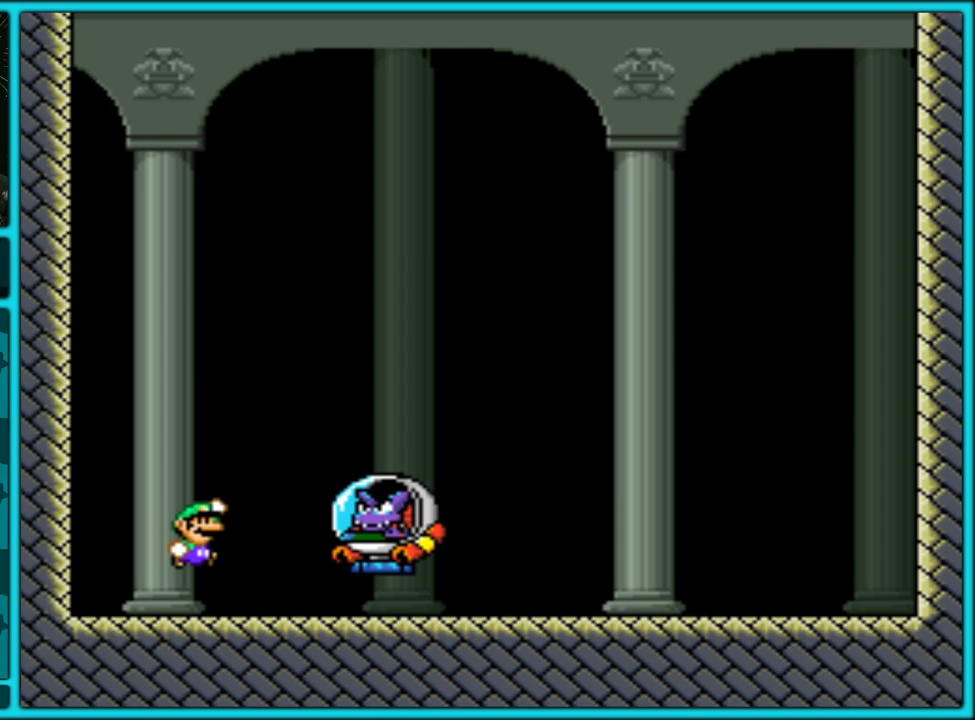
{"buttons": ["B", "Y", "DPAD_LEFT"], "events": [[433, "DPAD_RIGHT", "up"], [433, "DPAD_UP", "down"], [450, "DPAD_LEFT", "down"], [450, "DPAD_UP", "up"]]}
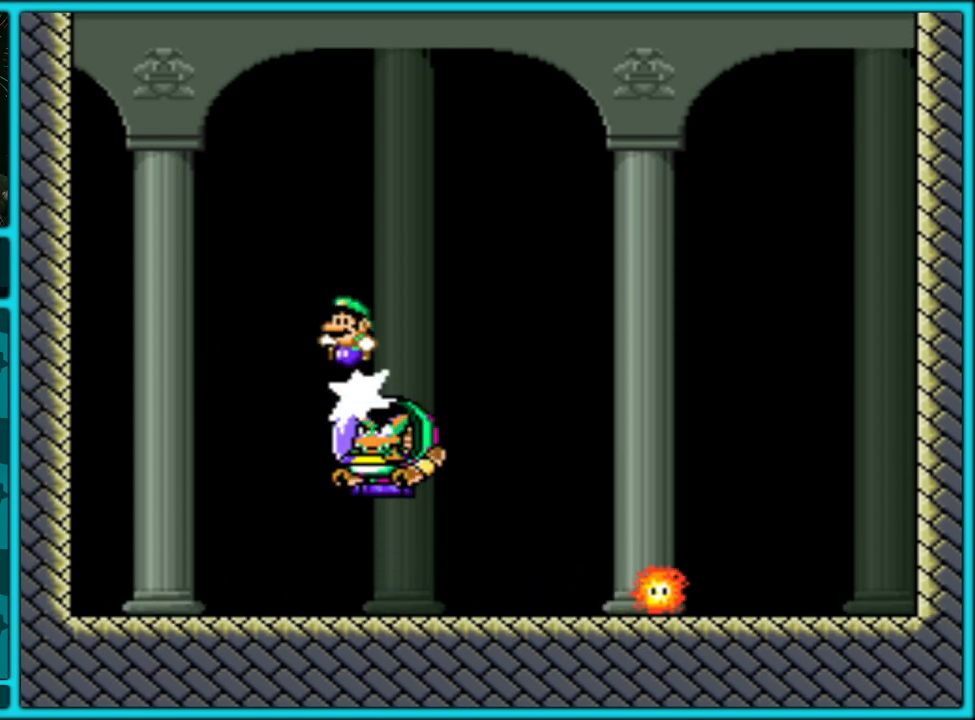
{"buttons": ["B", "Y", "DPAD_RIGHT"], "events": [[250, "DPAD_LEFT", "up"], [267, "DPAD_RIGHT", "down"]]}
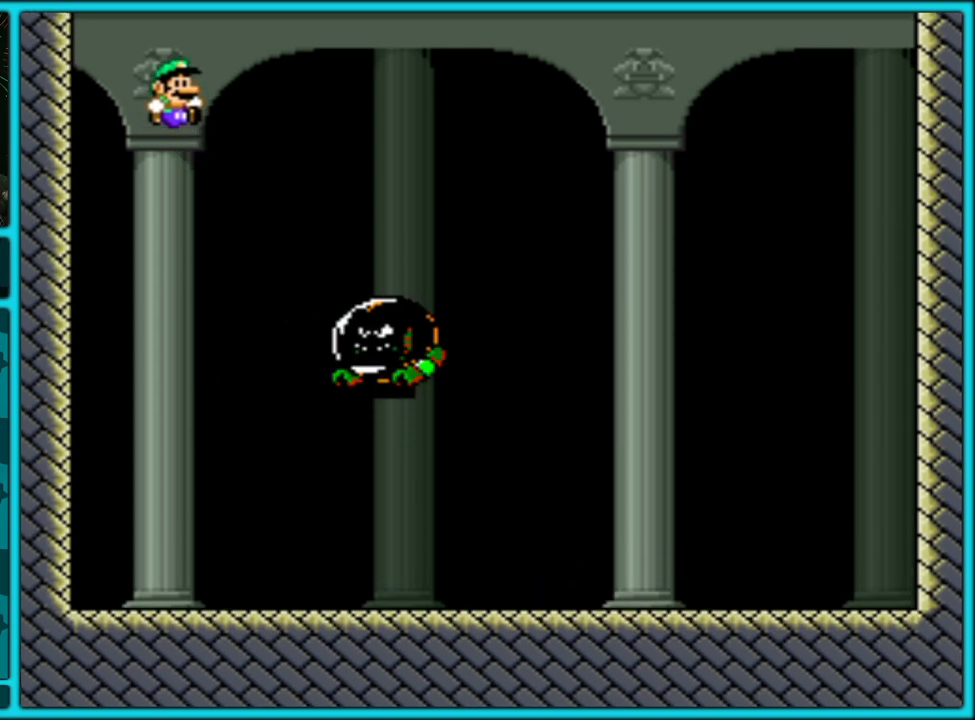
{"buttons": ["Y", "DPAD_RIGHT"], "events": [[83, "B", "up"], [100, "DPAD_RIGHT", "up"], [150, "DPAD_LEFT", "down"], [267, "DPAD_LEFT", "up"], [300, "DPAD_RIGHT", "down"]]}
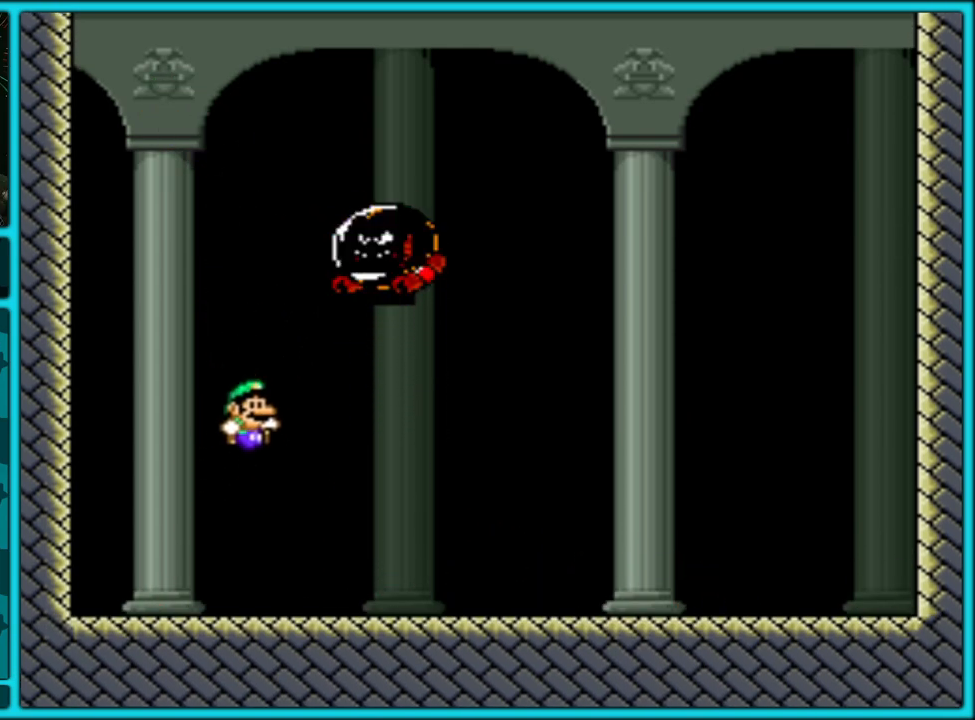
{"buttons": ["B", "Y", "DPAD_RIGHT"], "events": [[400, "B", "down"]]}
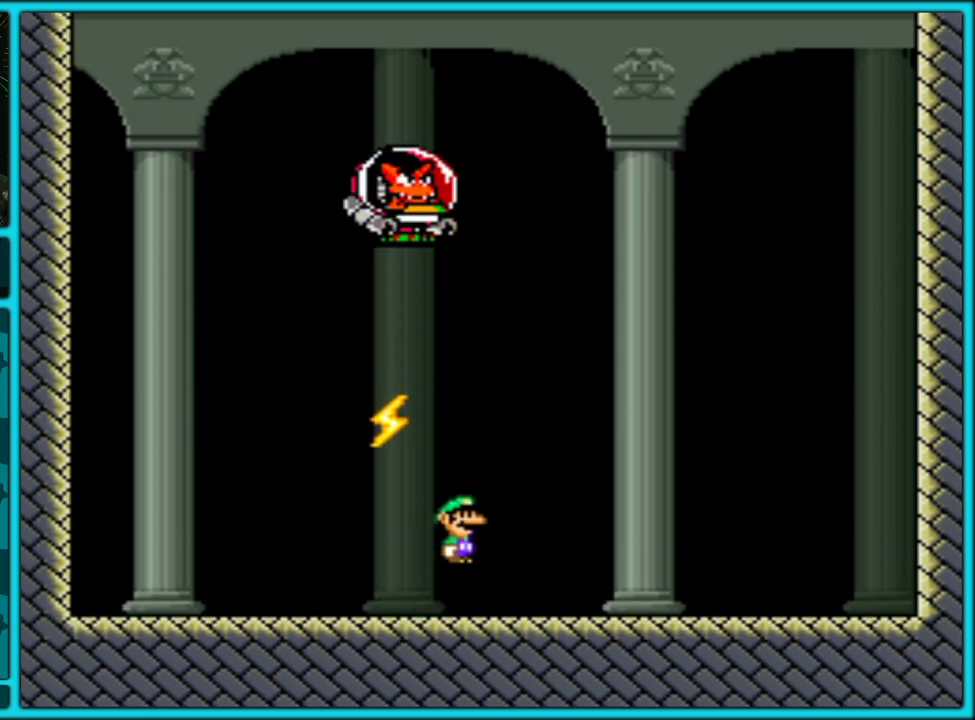
{"buttons": ["Y", "DPAD_LEFT"], "events": [[67, "B", "up"], [333, "DPAD_LEFT", "down"], [333, "DPAD_RIGHT", "up"], [333, "DPAD_UP", "down"], [367, "DPAD_UP", "up"]]}
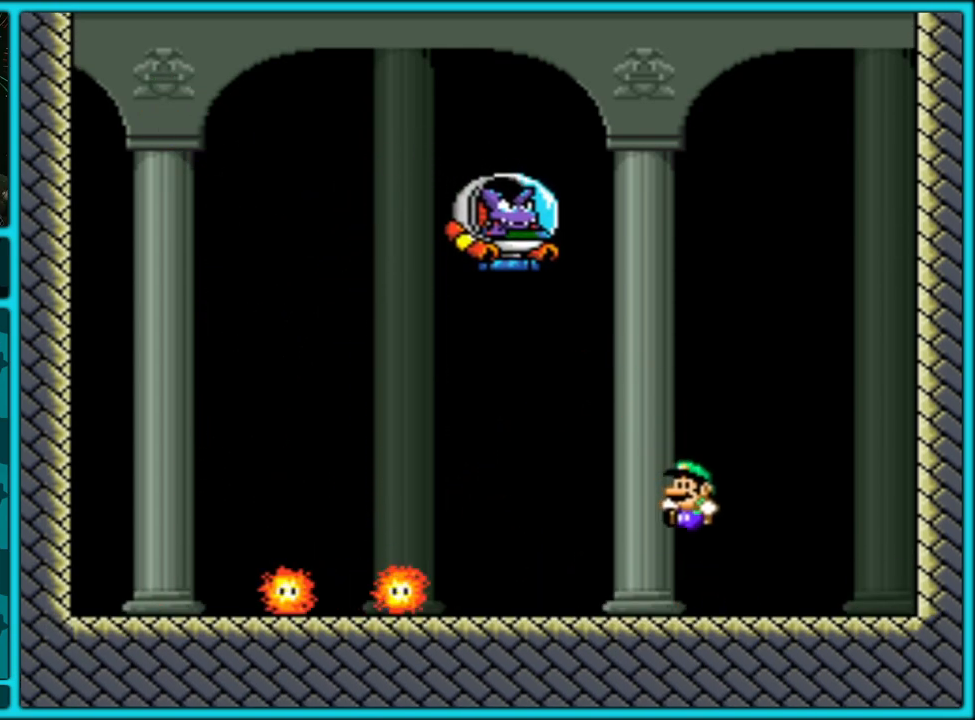
{"buttons": ["Y", "DPAD_LEFT"], "events": [[217, "B", "down"], [333, "B", "up"]]}
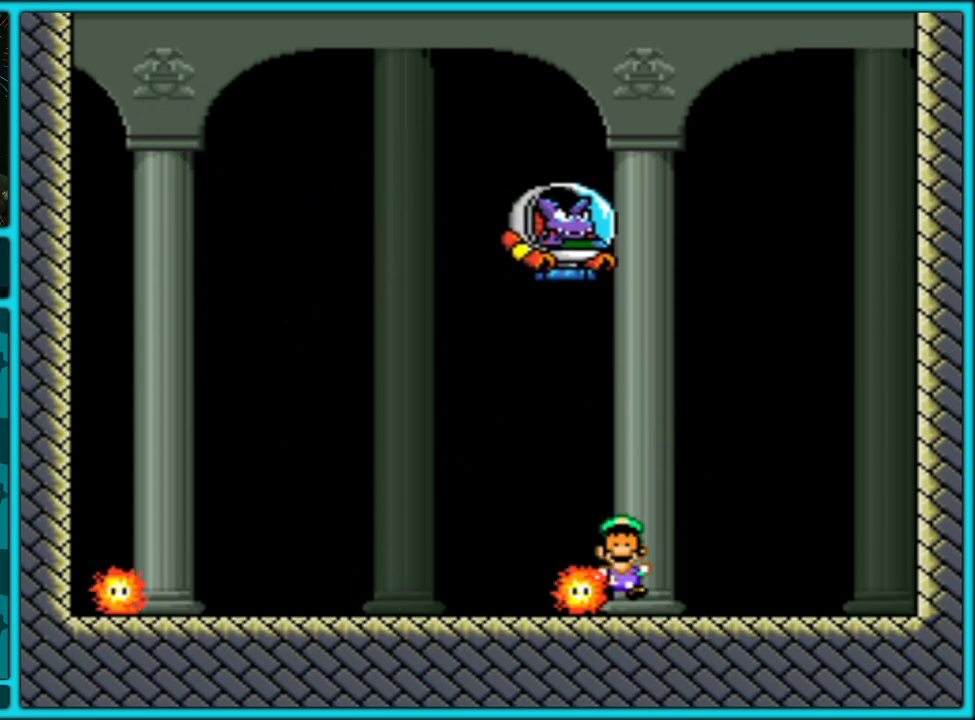
{"buttons": [], "events": [[100, "DPAD_LEFT", "up"], [100, "Y", "up"], [350, "A", "down"], [450, "A", "up"]]}